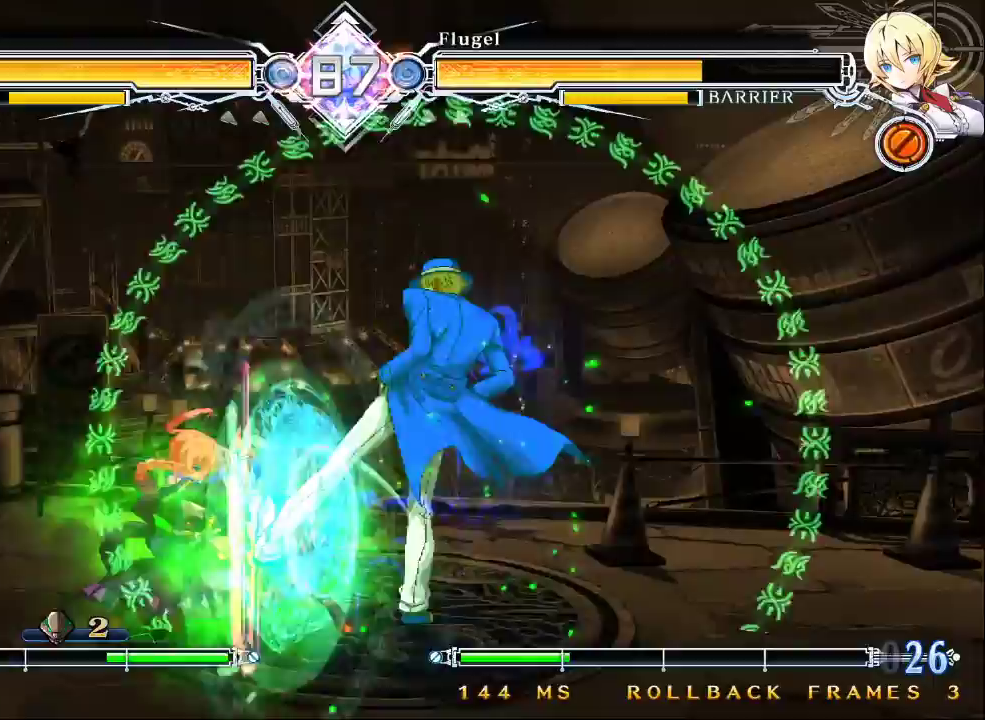
Gameplay with a controller (arcade stick); each line is a JSON object with the inputs held at the frame after it. "events" lists button and stick changes between this image and that frame as [ms after this image, input, new state], when the widget could be followed in between. Not read: L3 R3.
{"buttons": [], "left_stick": "up-right", "events": [[433, "left_stick", "up-right"]]}
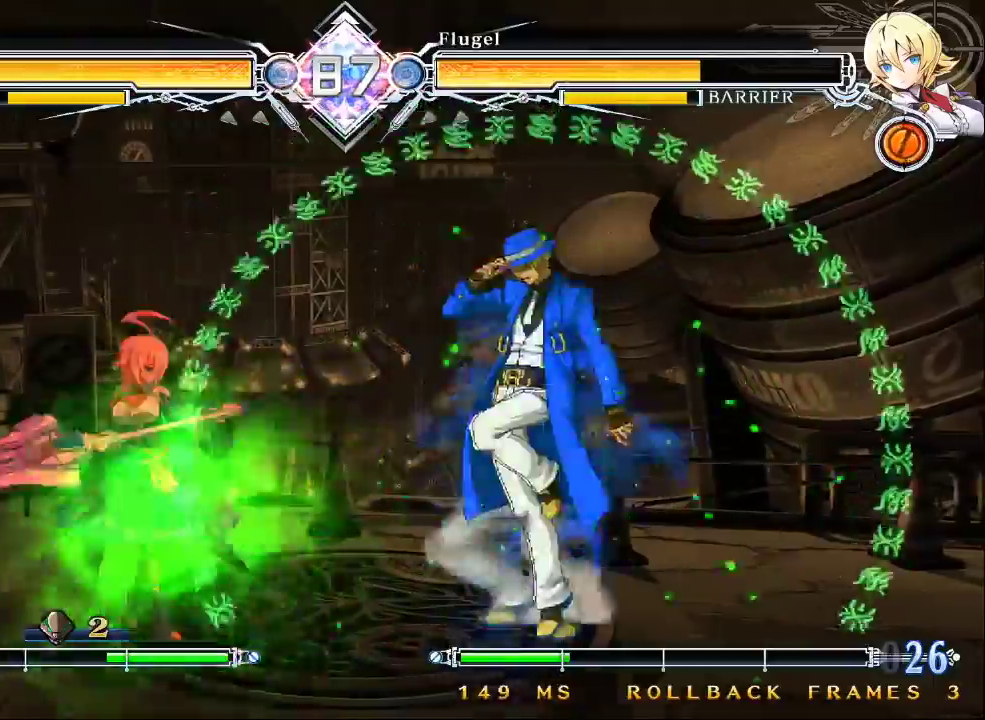
{"buttons": [], "left_stick": "center", "events": [[100, "left_stick", "center"], [167, "left_stick", "left"], [267, "CROSS", "down"], [400, "CROSS", "up"], [400, "left_stick", "center"]]}
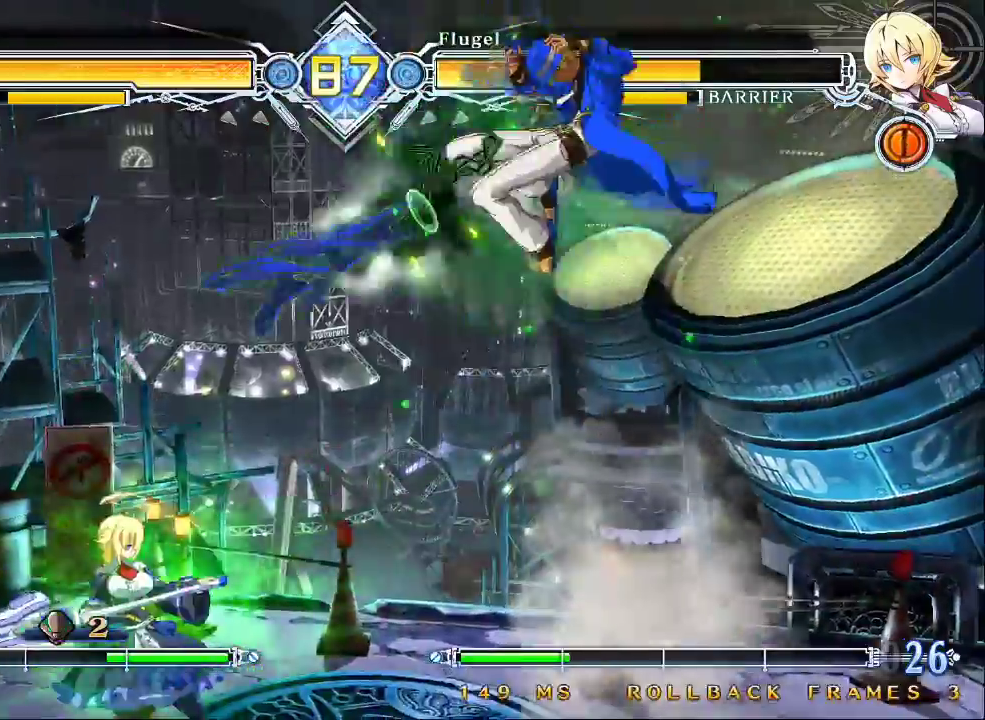
{"buttons": [], "left_stick": "center", "events": [[100, "CROSS", "down"], [167, "CROSS", "up"], [300, "R1", "down"], [333, "left_stick", "down-right"], [400, "R1", "up"], [400, "left_stick", "down"], [500, "left_stick", "center"]]}
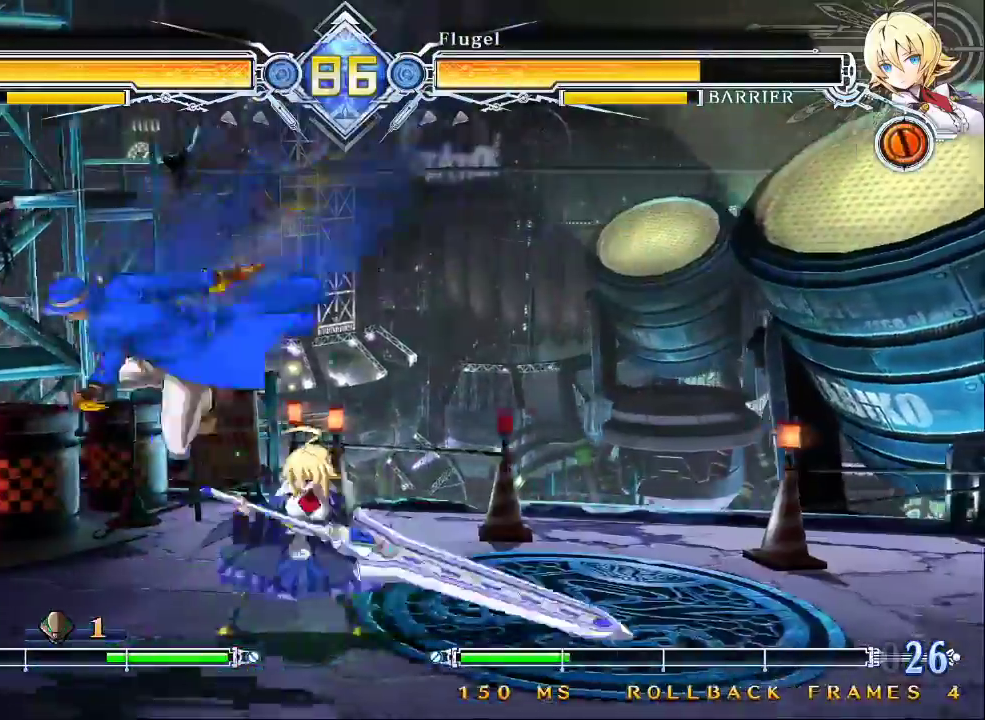
{"buttons": [], "left_stick": "down-left"}